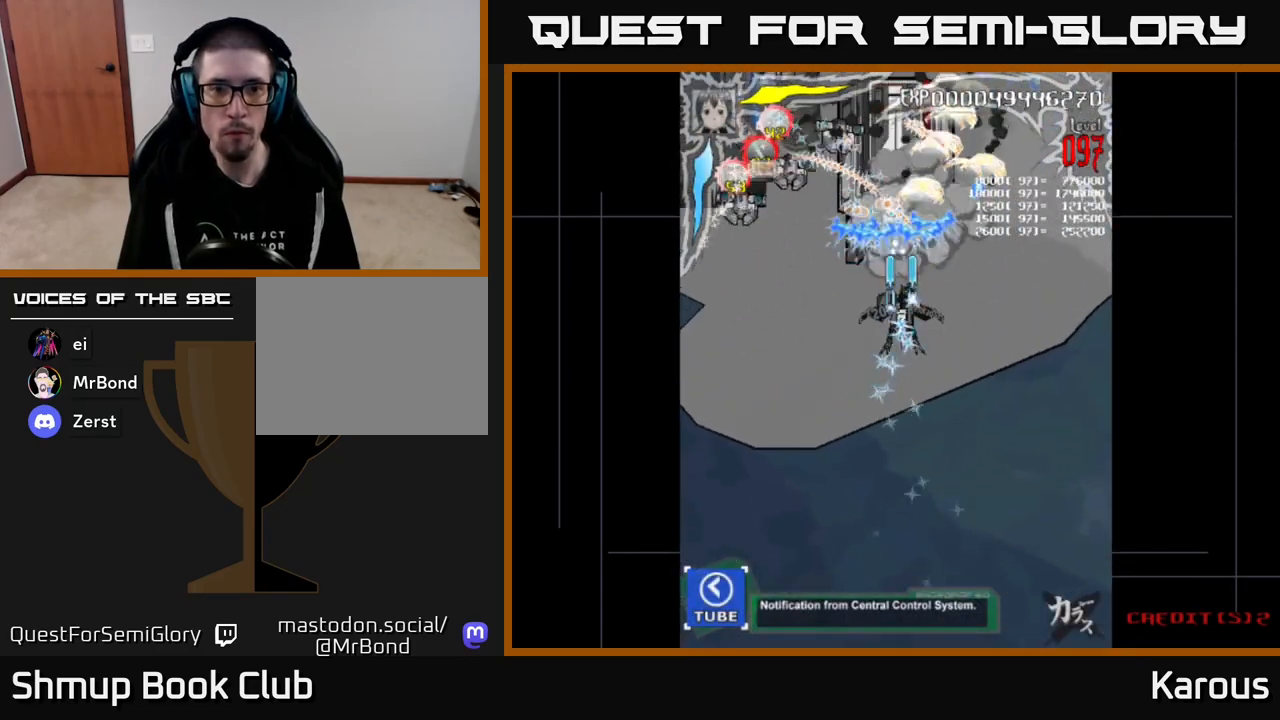
Gameplay with a controller (Xbox layout); each line is a JSON object with the inputs held at the frame after it. "events" lists button and stick changes between this image and that frame as [ms after this image, input, new state], when the widget could be followed in between. Not read: left_stick right_stick.
{"buttons": ["A", "DPAD_DOWN", "DPAD_LEFT"], "events": [[167, "DPAD_LEFT", "down"], [200, "X", "down"], [300, "X", "up"], [400, "DPAD_DOWN", "down"]]}
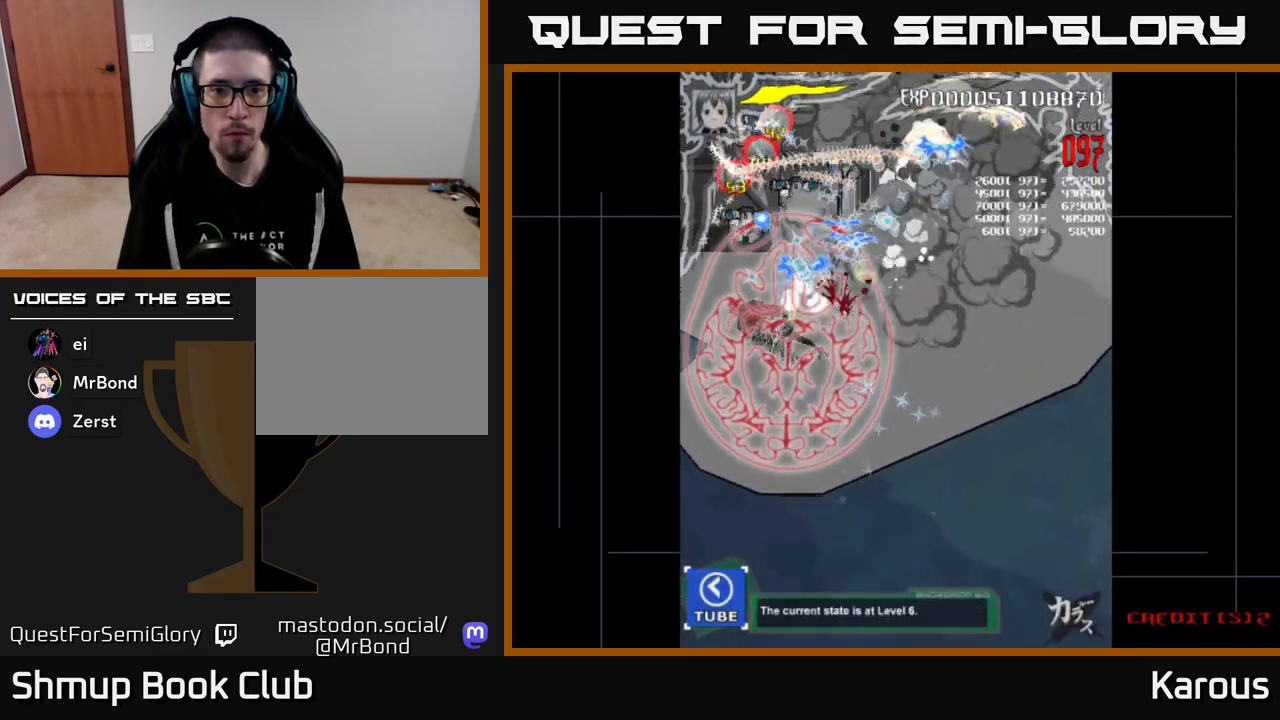
{"buttons": ["A", "DPAD_UP"], "events": [[133, "DPAD_LEFT", "up"], [183, "DPAD_DOWN", "up"], [200, "DPAD_UP", "down"]]}
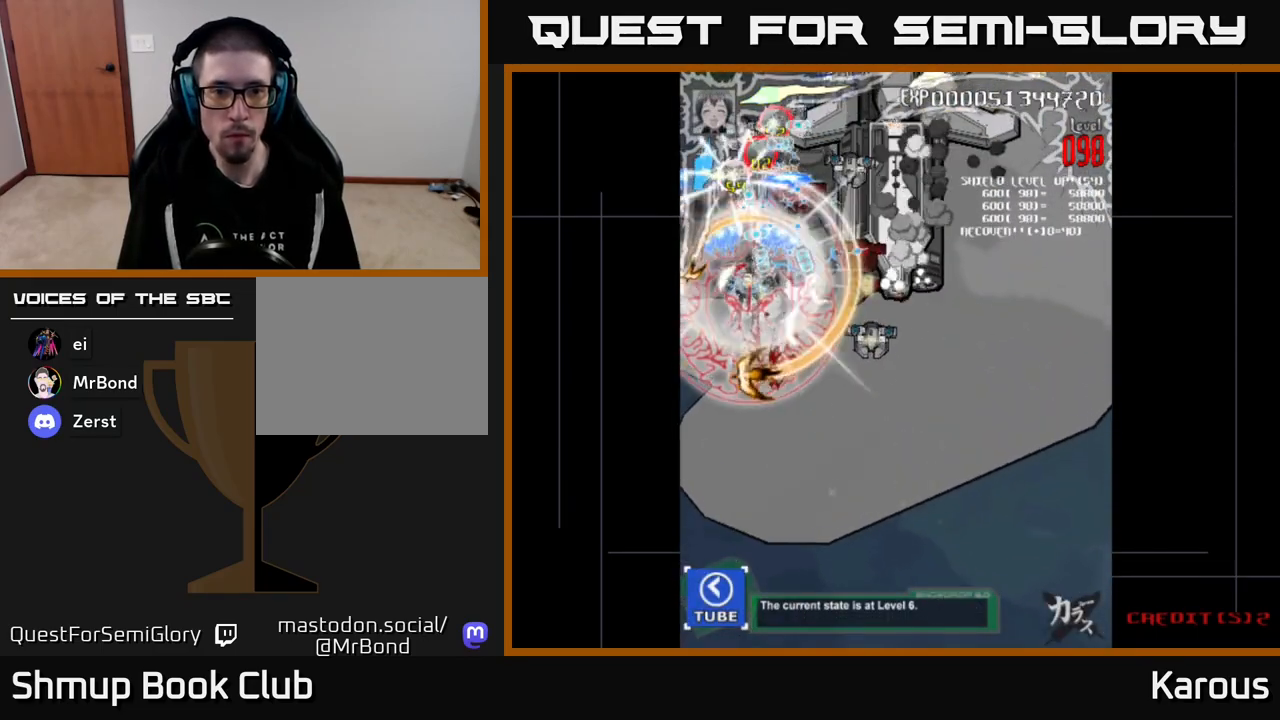
{"buttons": ["A", "DPAD_DOWN", "DPAD_RIGHT"], "events": [[233, "DPAD_RIGHT", "down"], [283, "DPAD_UP", "up"], [383, "DPAD_DOWN", "down"]]}
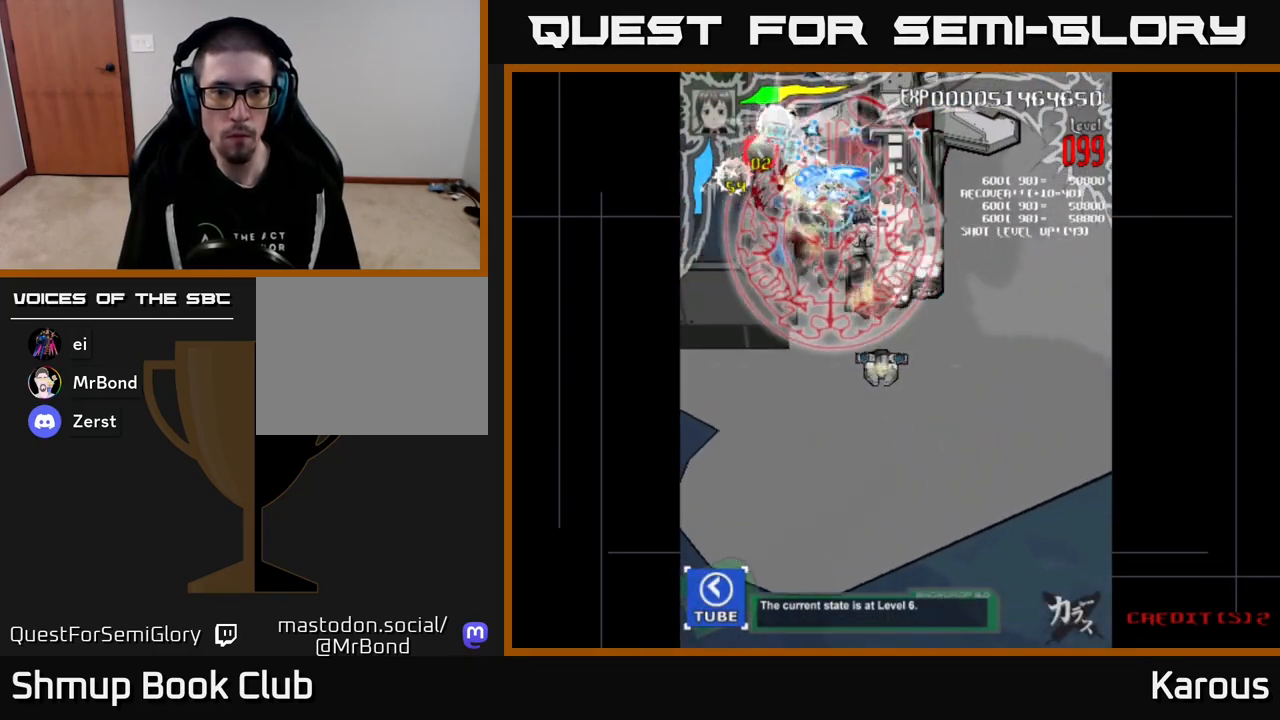
{"buttons": ["A", "DPAD_DOWN"], "events": [[33, "DPAD_RIGHT", "up"], [267, "DPAD_RIGHT", "down"], [333, "DPAD_RIGHT", "up"]]}
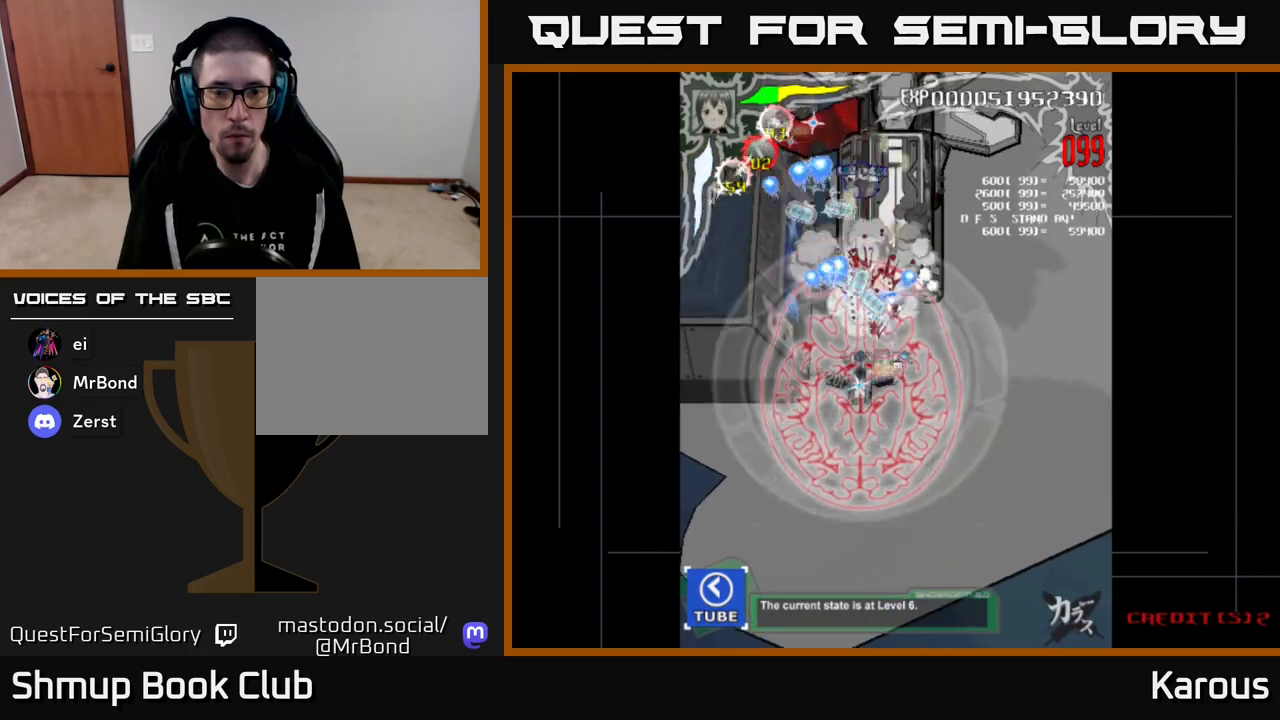
{"buttons": ["A", "DPAD_UP"], "events": [[50, "DPAD_RIGHT", "down"], [183, "DPAD_DOWN", "up"], [200, "DPAD_RIGHT", "up"], [217, "DPAD_UP", "down"], [267, "DPAD_LEFT", "down"], [367, "DPAD_LEFT", "up"]]}
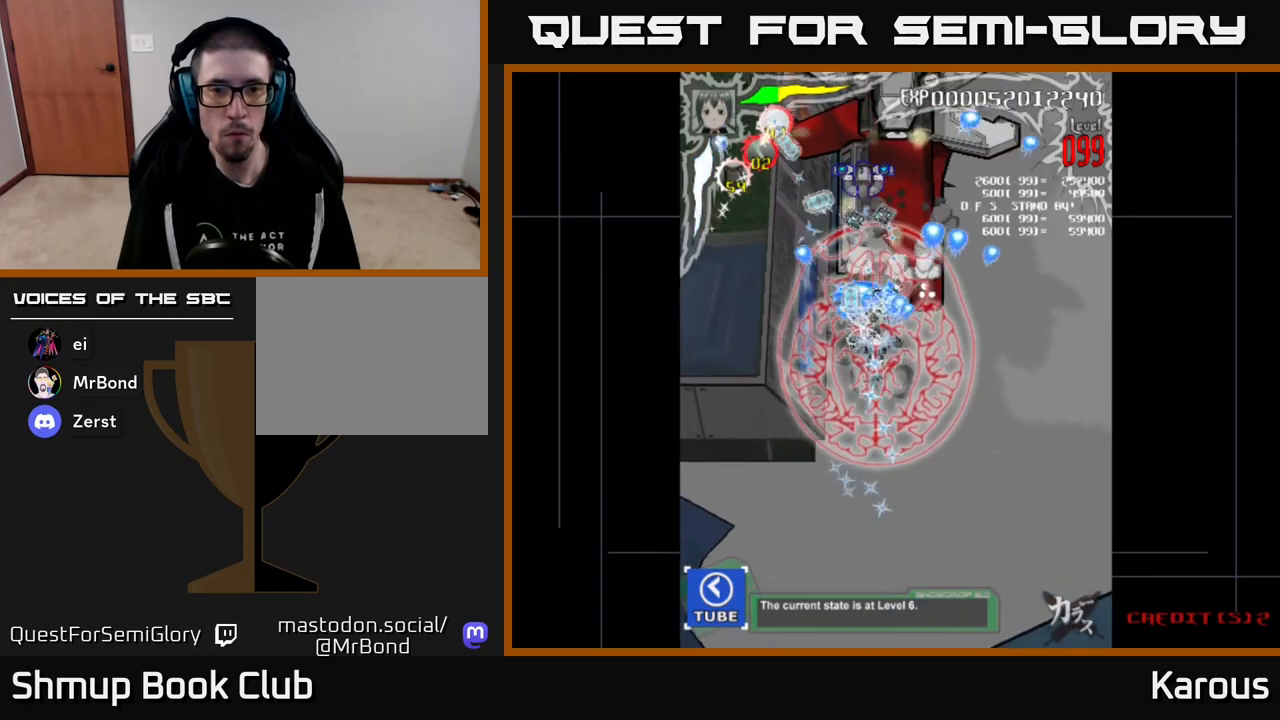
{"buttons": ["A", "DPAD_DOWN"], "events": [[433, "DPAD_UP", "up"], [467, "DPAD_DOWN", "down"]]}
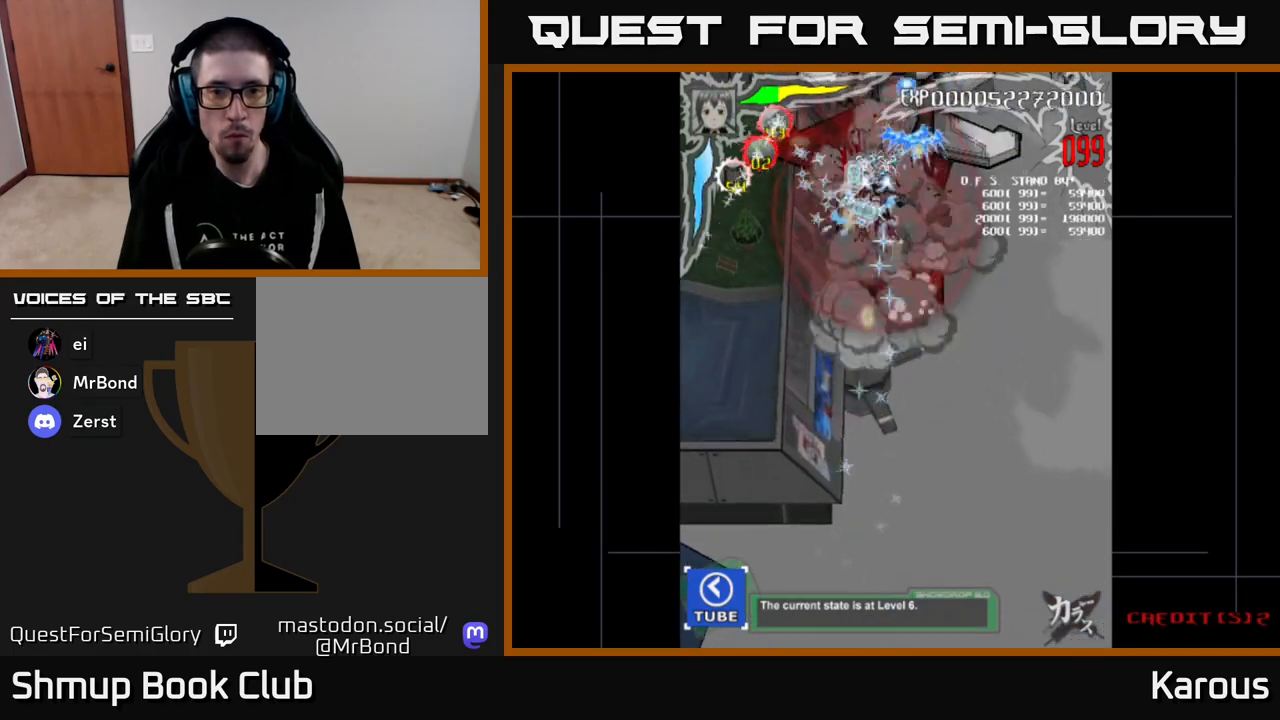
{"buttons": ["A", "DPAD_UP"], "events": [[417, "DPAD_RIGHT", "down"], [433, "DPAD_DOWN", "up"], [467, "DPAD_UP", "down"], [483, "DPAD_RIGHT", "up"]]}
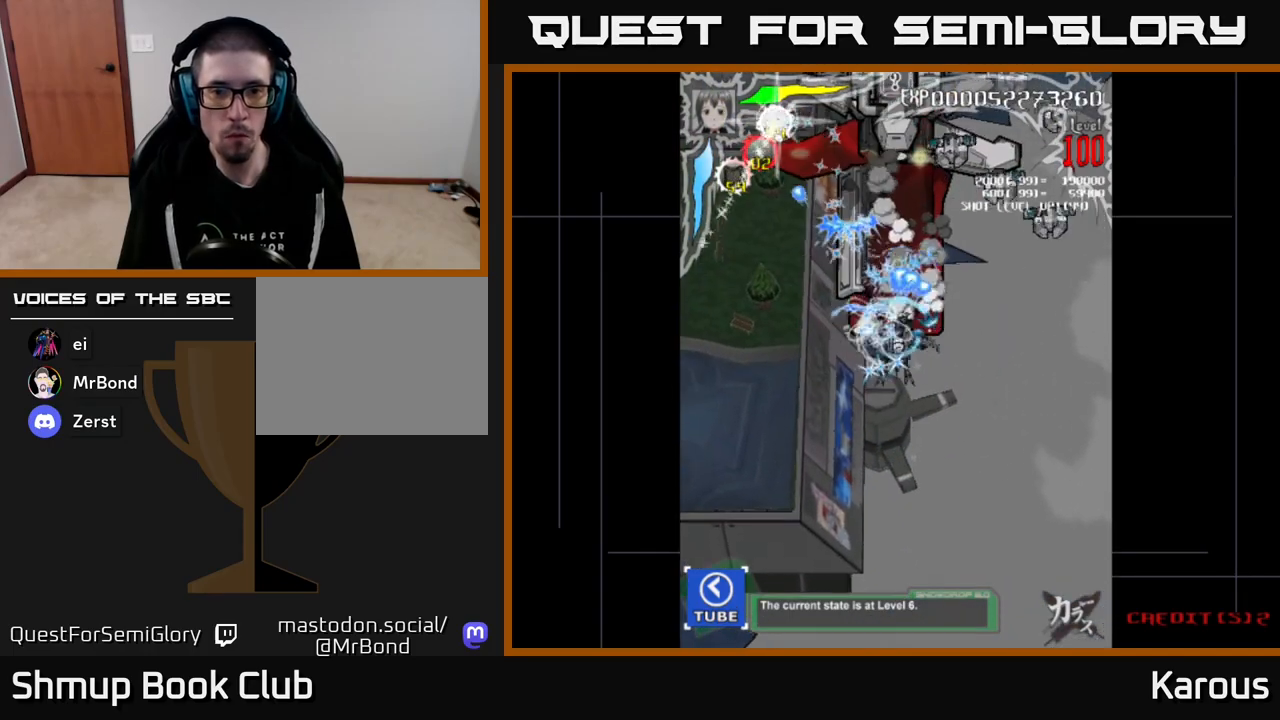
{"buttons": ["A", "X", "DPAD_DOWN"], "events": [[167, "DPAD_RIGHT", "down"], [367, "DPAD_UP", "up"], [417, "DPAD_DOWN", "down"], [433, "DPAD_RIGHT", "up"], [500, "X", "down"]]}
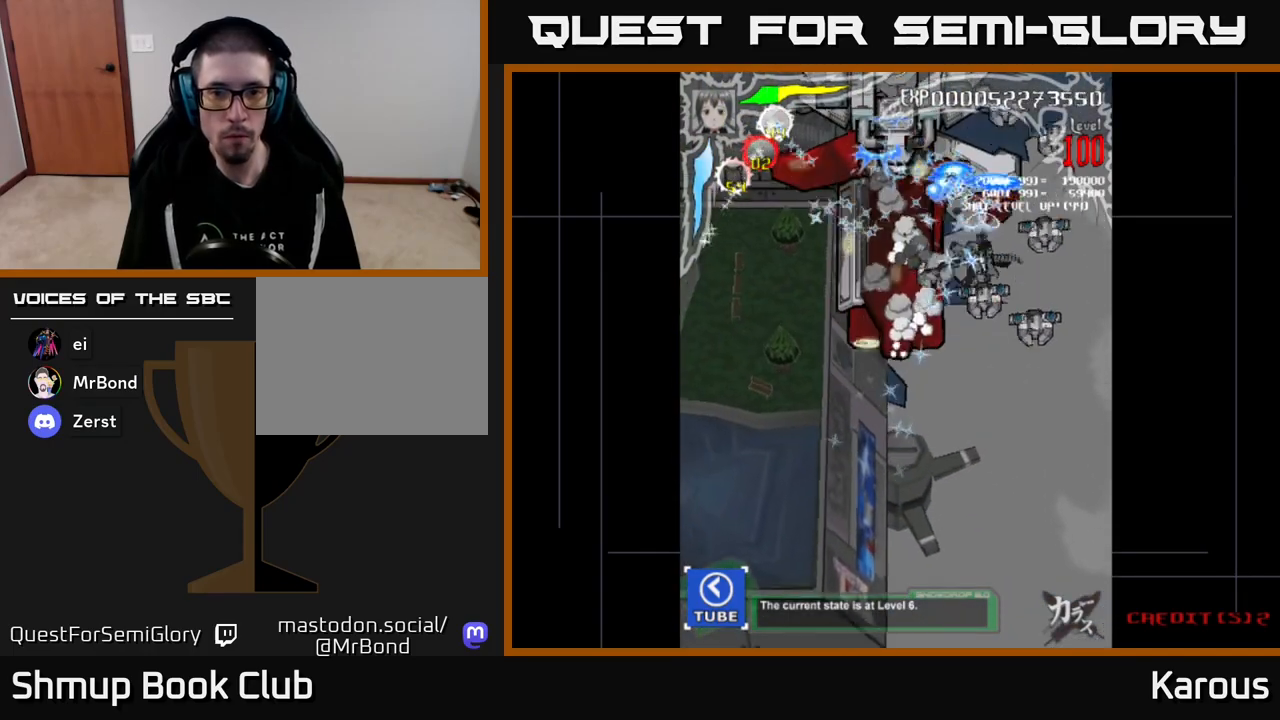
{"buttons": ["A", "DPAD_DOWN", "DPAD_RIGHT"], "events": [[117, "X", "up"], [333, "DPAD_RIGHT", "down"]]}
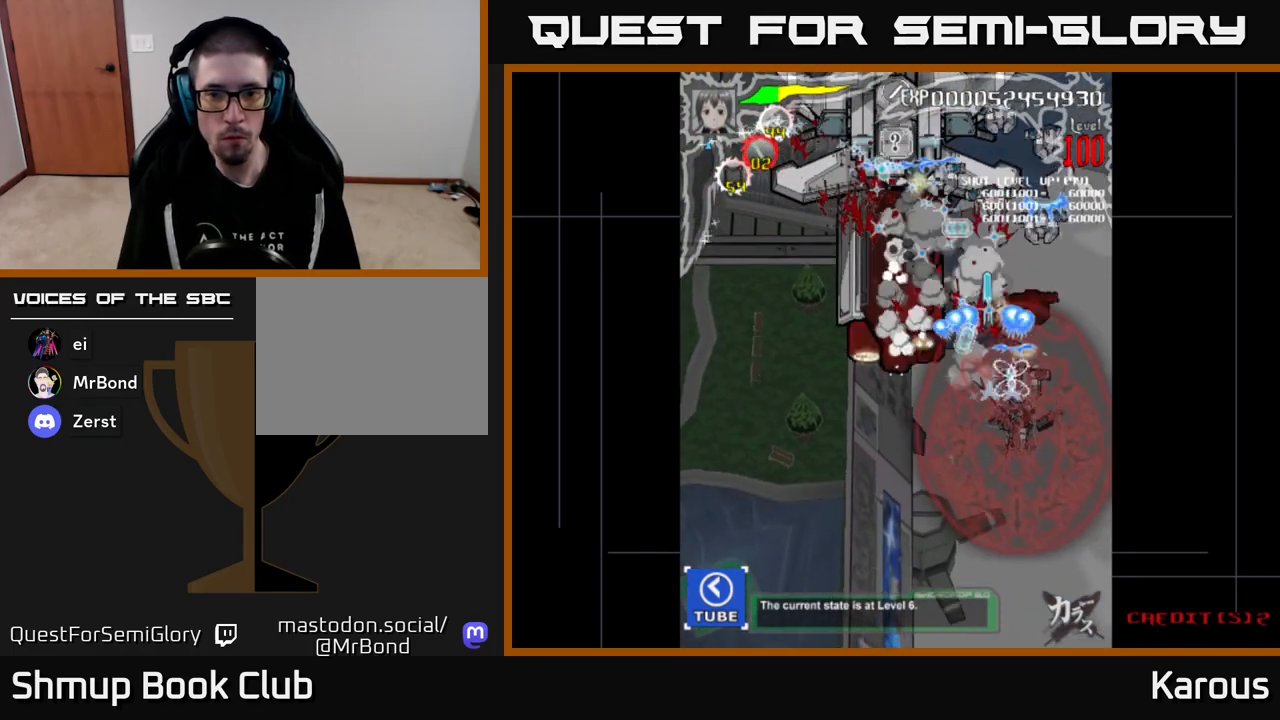
{"buttons": ["A", "DPAD_UP"], "events": [[17, "DPAD_RIGHT", "up"], [50, "DPAD_DOWN", "up"], [67, "DPAD_LEFT", "down"], [83, "DPAD_UP", "down"], [183, "DPAD_LEFT", "up"], [250, "DPAD_RIGHT", "down"], [300, "DPAD_RIGHT", "up"]]}
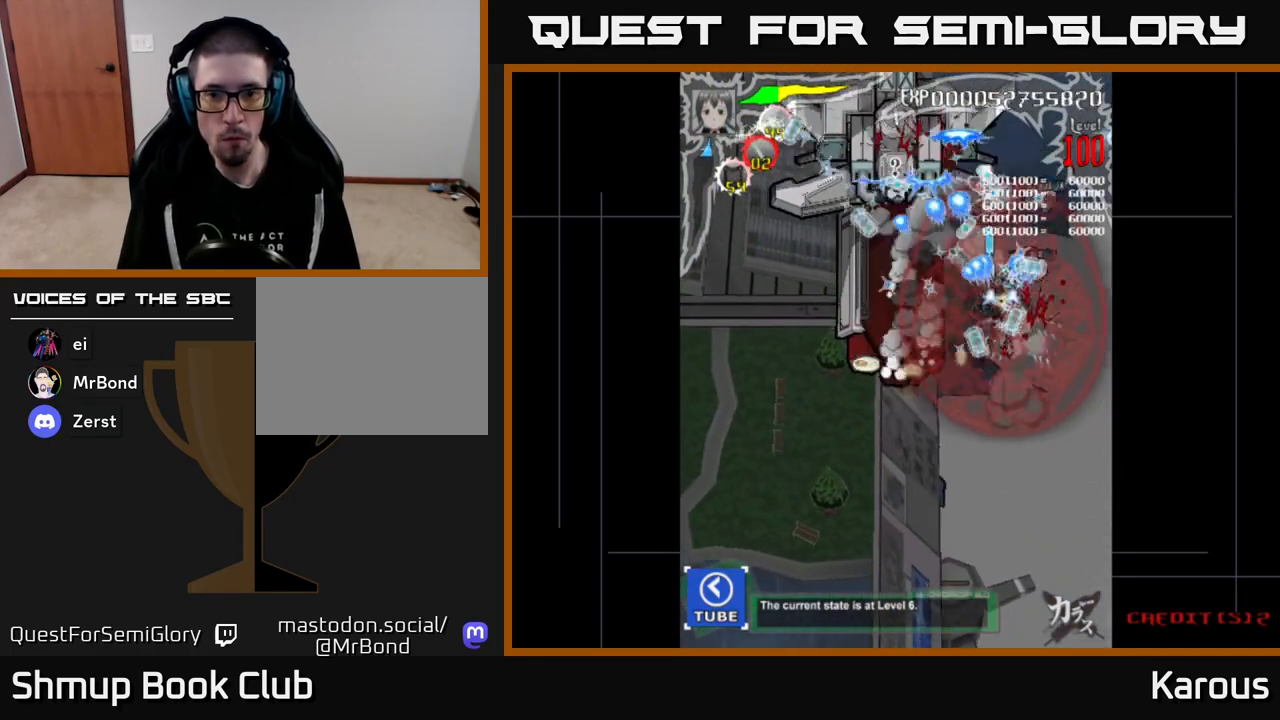
{"buttons": ["A", "DPAD_DOWN"], "events": [[217, "DPAD_LEFT", "down"], [267, "DPAD_UP", "up"], [383, "DPAD_DOWN", "down"], [433, "DPAD_LEFT", "up"]]}
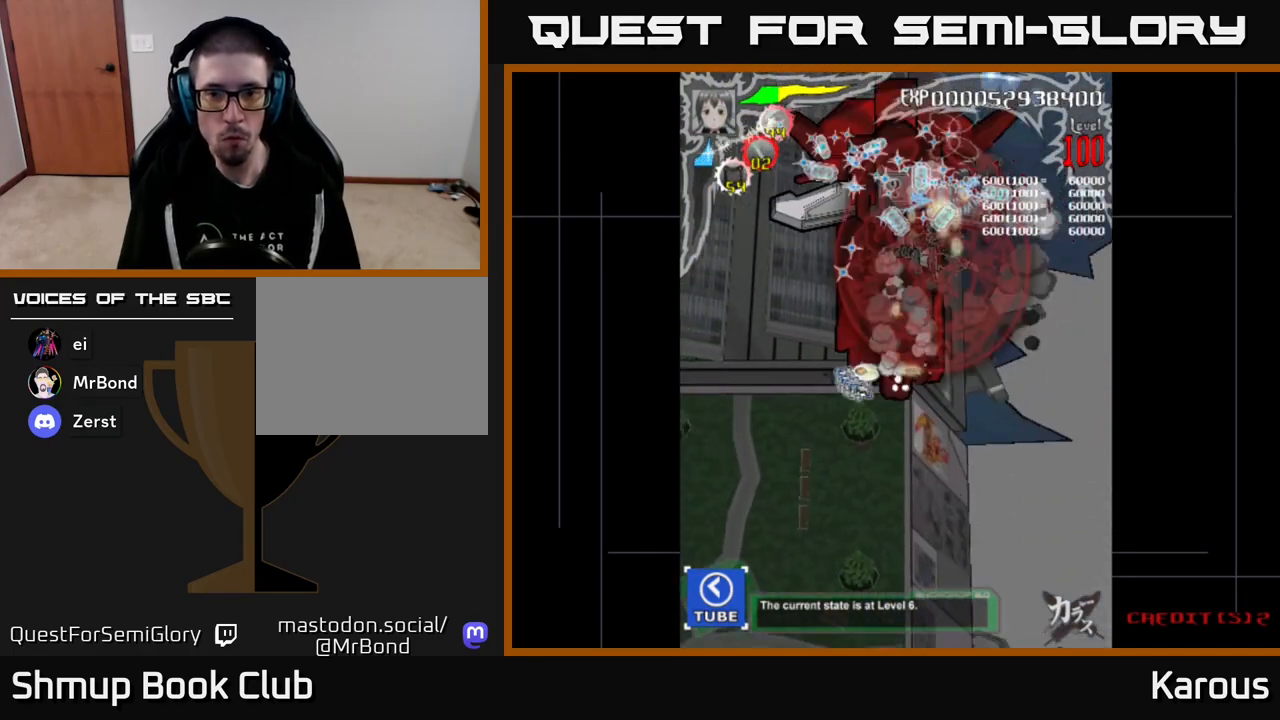
{"buttons": ["A", "DPAD_DOWN", "DPAD_RIGHT"], "events": [[250, "DPAD_LEFT", "down"], [383, "DPAD_LEFT", "up"], [417, "DPAD_RIGHT", "down"]]}
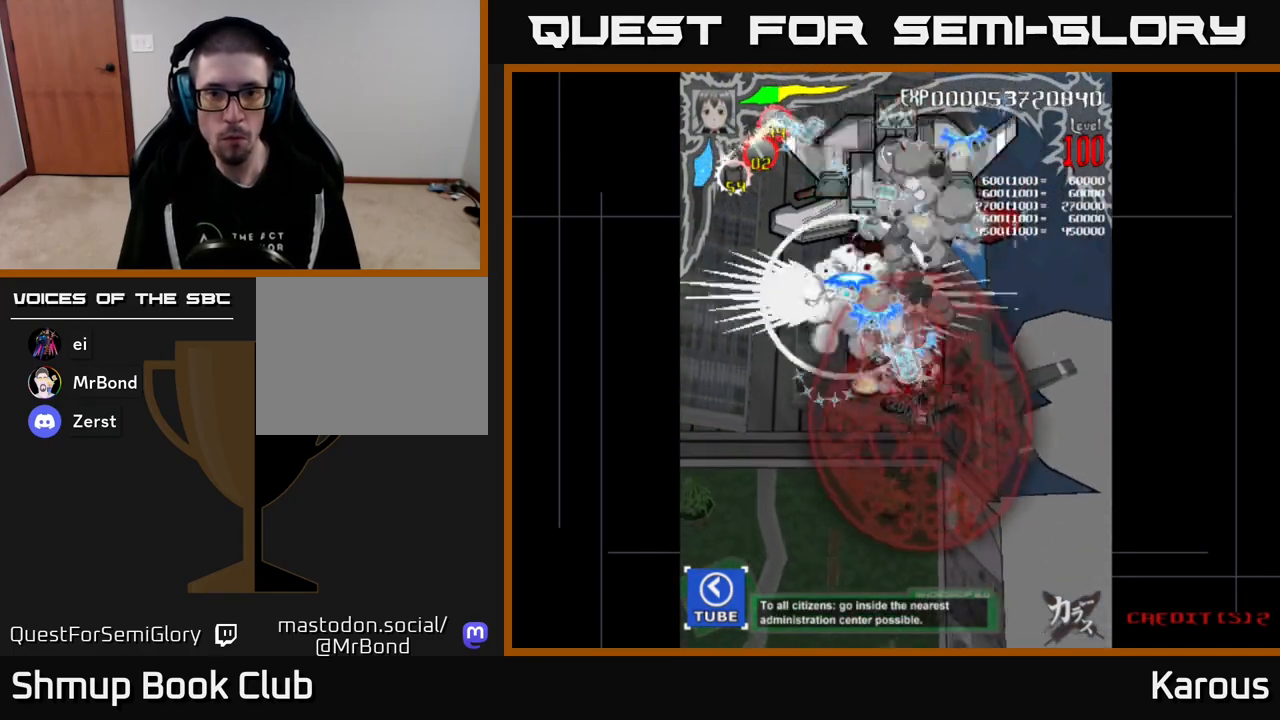
{"buttons": ["A", "DPAD_UP"], "events": [[17, "DPAD_RIGHT", "up"], [117, "DPAD_DOWN", "up"], [117, "DPAD_LEFT", "down"], [167, "DPAD_UP", "down"], [217, "DPAD_LEFT", "up"], [267, "DPAD_RIGHT", "down"], [350, "DPAD_RIGHT", "up"]]}
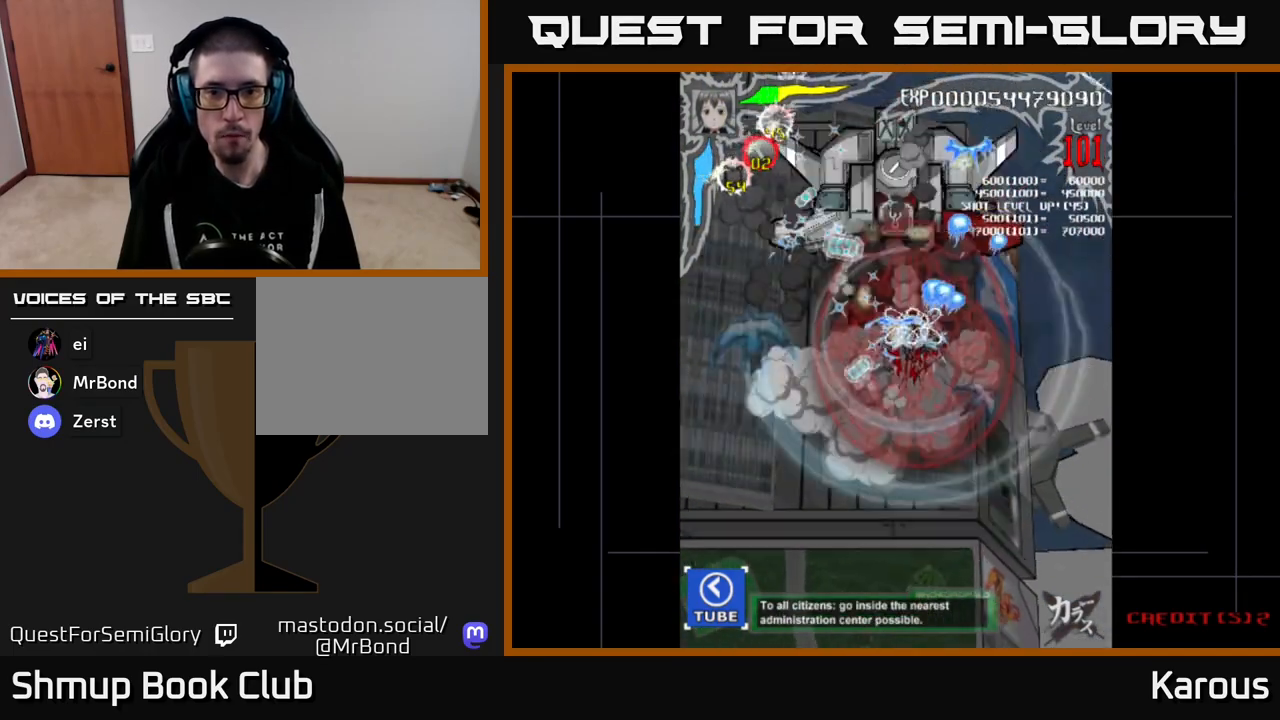
{"buttons": ["A", "DPAD_DOWN"], "events": [[133, "DPAD_LEFT", "down"], [200, "DPAD_UP", "up"], [250, "DPAD_LEFT", "up"], [283, "DPAD_RIGHT", "down"], [317, "DPAD_DOWN", "down"], [350, "DPAD_RIGHT", "up"]]}
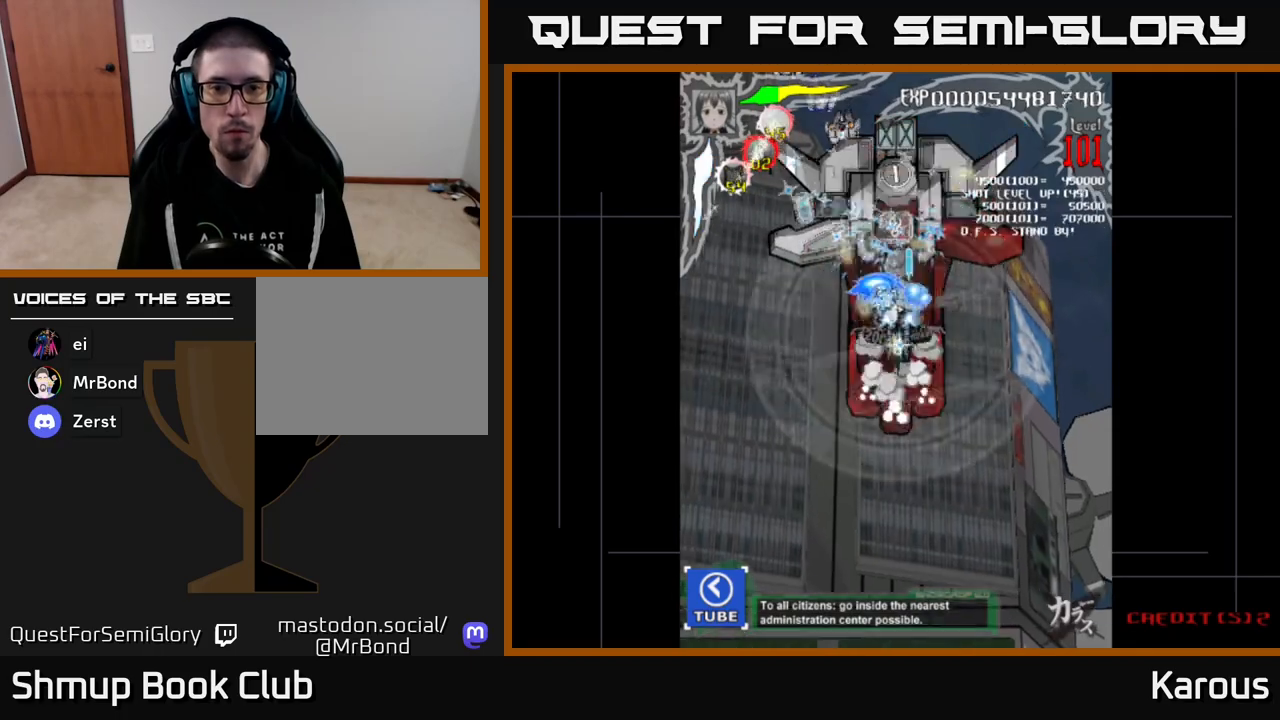
{"buttons": ["A", "DPAD_UP"], "events": [[267, "DPAD_DOWN", "up"], [267, "DPAD_LEFT", "down"], [333, "DPAD_UP", "down"], [350, "DPAD_LEFT", "up"]]}
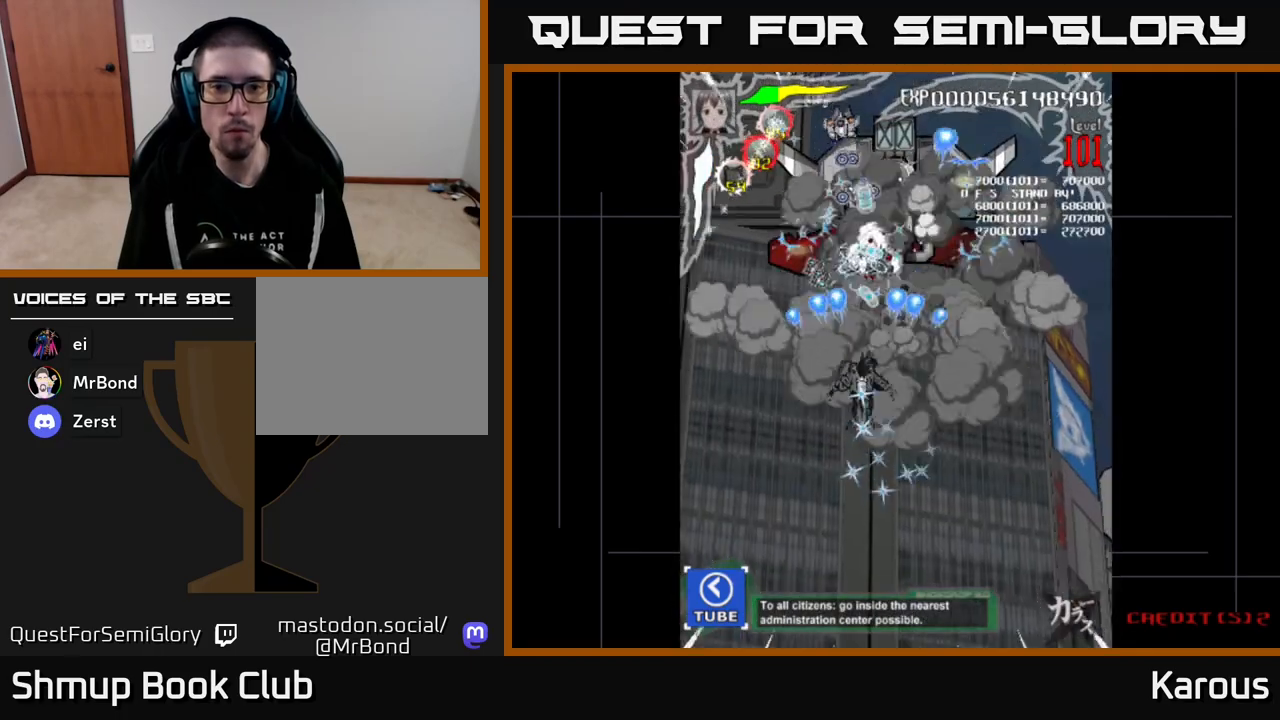
{"buttons": ["A", "DPAD_UP", "DPAD_RIGHT"], "events": [[33, "X", "down"], [133, "X", "up"], [333, "DPAD_LEFT", "down"], [417, "DPAD_LEFT", "up"], [500, "DPAD_RIGHT", "down"]]}
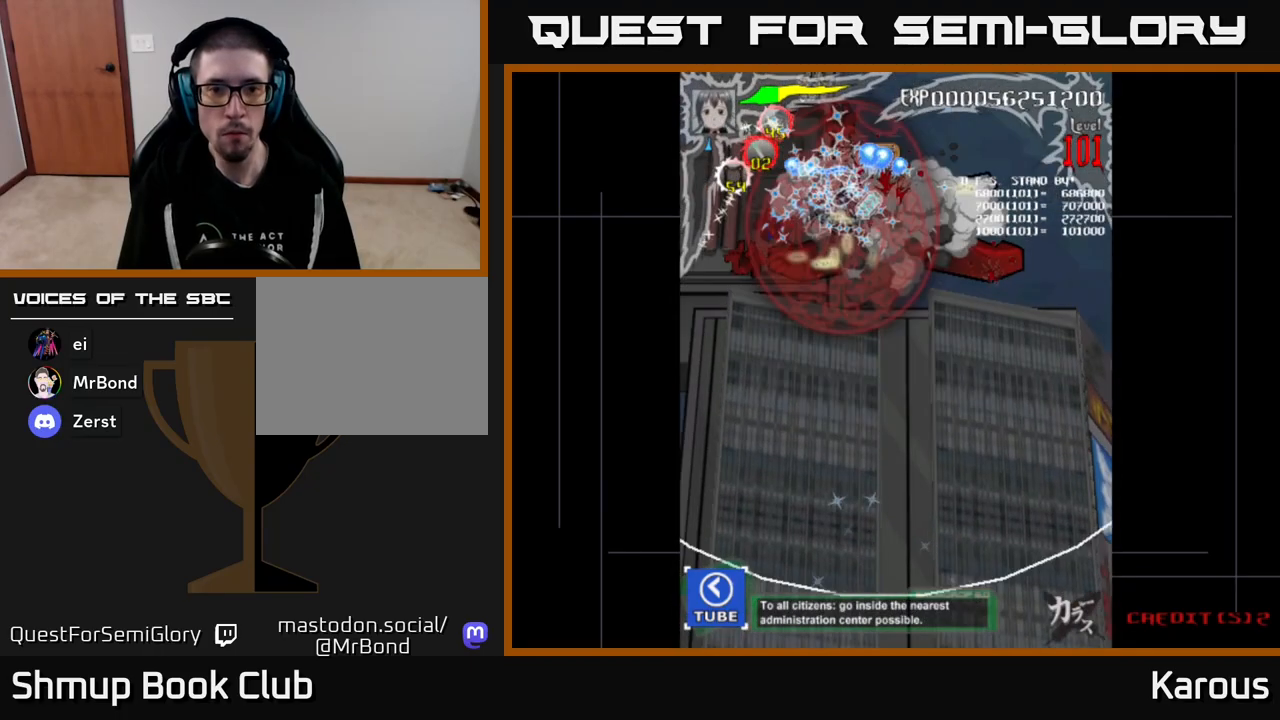
{"buttons": ["A", "DPAD_DOWN"], "events": [[33, "DPAD_RIGHT", "up"], [100, "DPAD_LEFT", "down"], [133, "DPAD_UP", "up"], [183, "DPAD_DOWN", "down"], [233, "DPAD_LEFT", "up"]]}
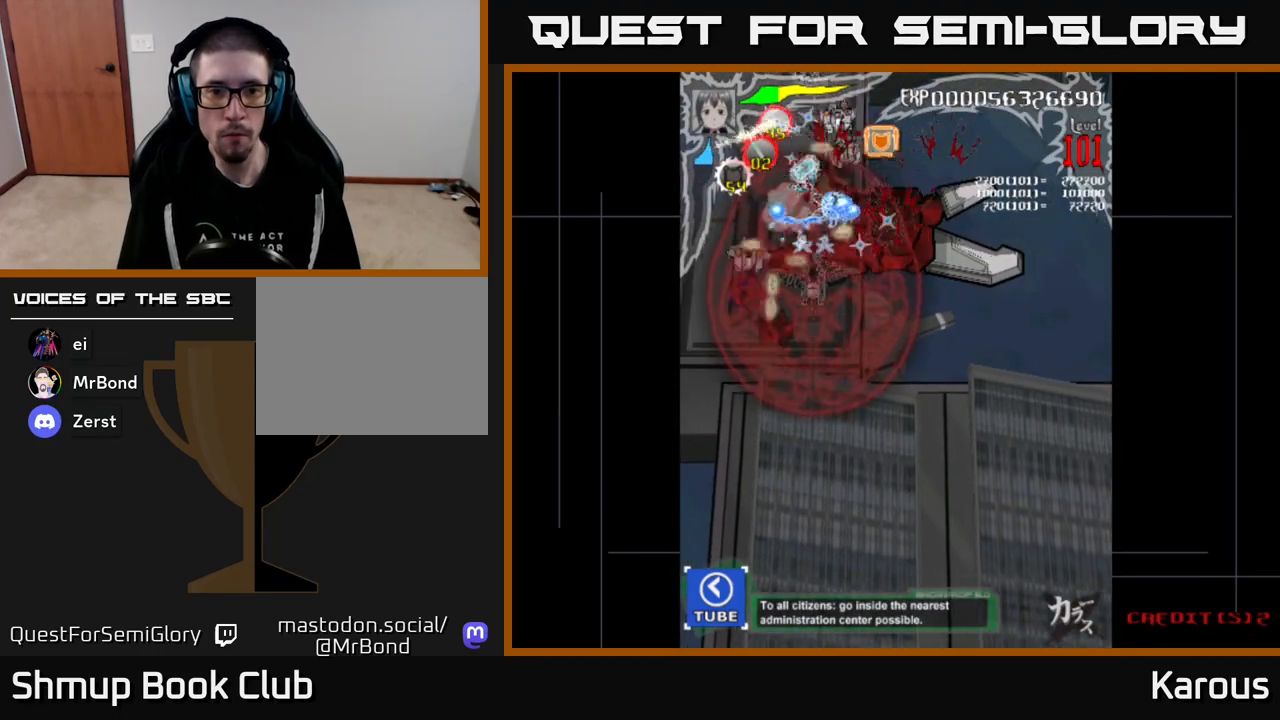
{"buttons": ["A", "DPAD_DOWN", "DPAD_RIGHT"], "events": [[500, "DPAD_RIGHT", "down"]]}
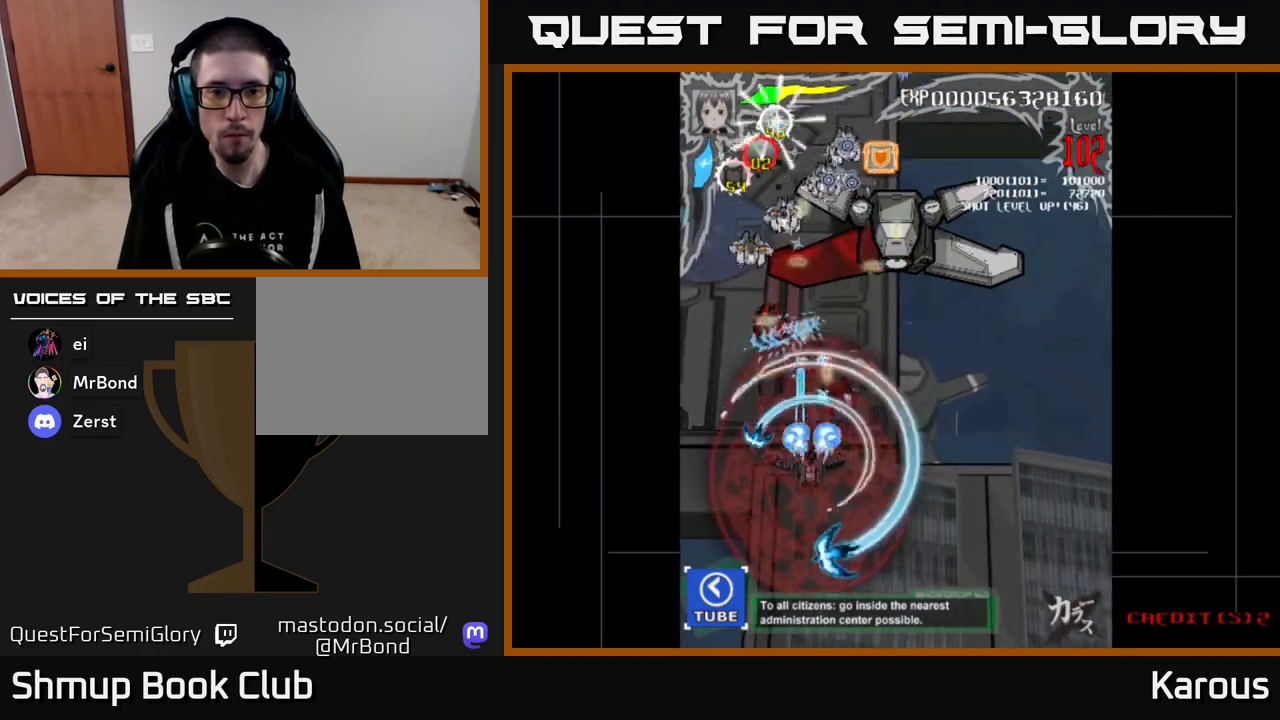
{"buttons": ["A", "DPAD_UP", "DPAD_LEFT"], "events": [[50, "DPAD_DOWN", "up"], [67, "DPAD_RIGHT", "up"], [83, "DPAD_UP", "down"], [150, "DPAD_LEFT", "down"], [217, "DPAD_LEFT", "up"], [350, "DPAD_LEFT", "down"]]}
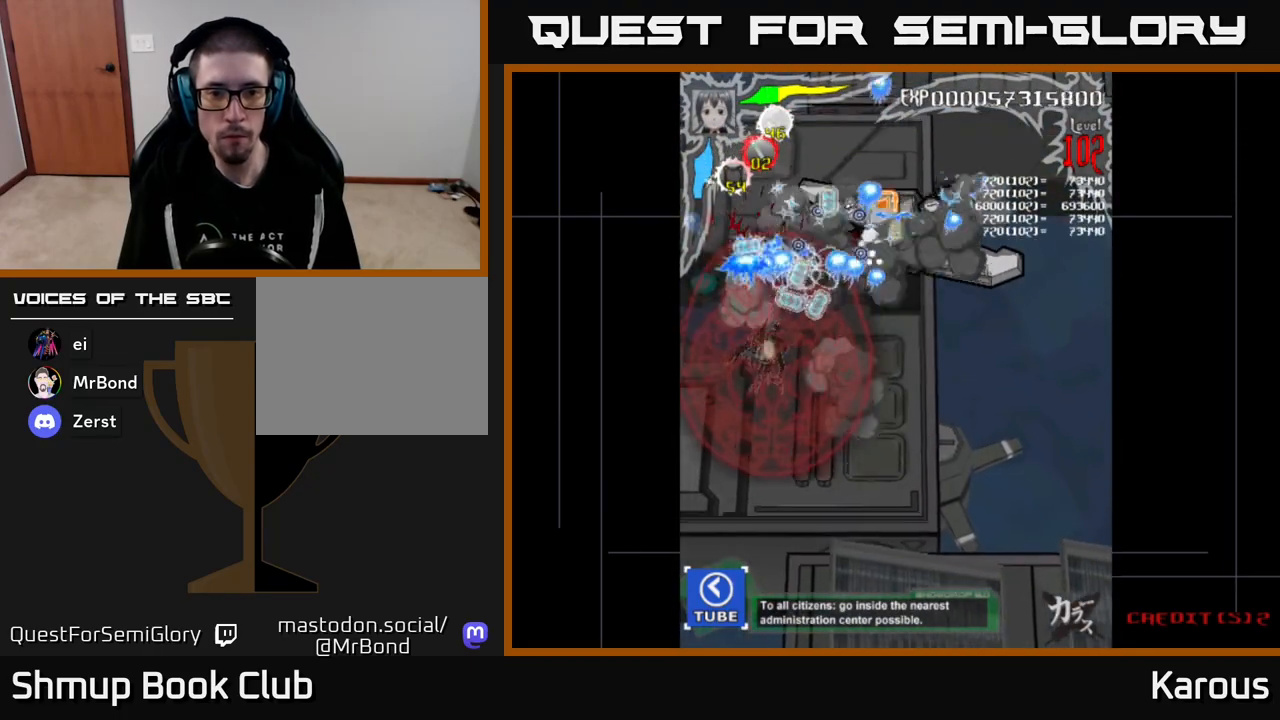
{"buttons": ["A", "DPAD_UP", "DPAD_RIGHT"], "events": [[50, "DPAD_LEFT", "up"], [150, "DPAD_RIGHT", "down"], [283, "DPAD_UP", "up"], [467, "DPAD_UP", "down"]]}
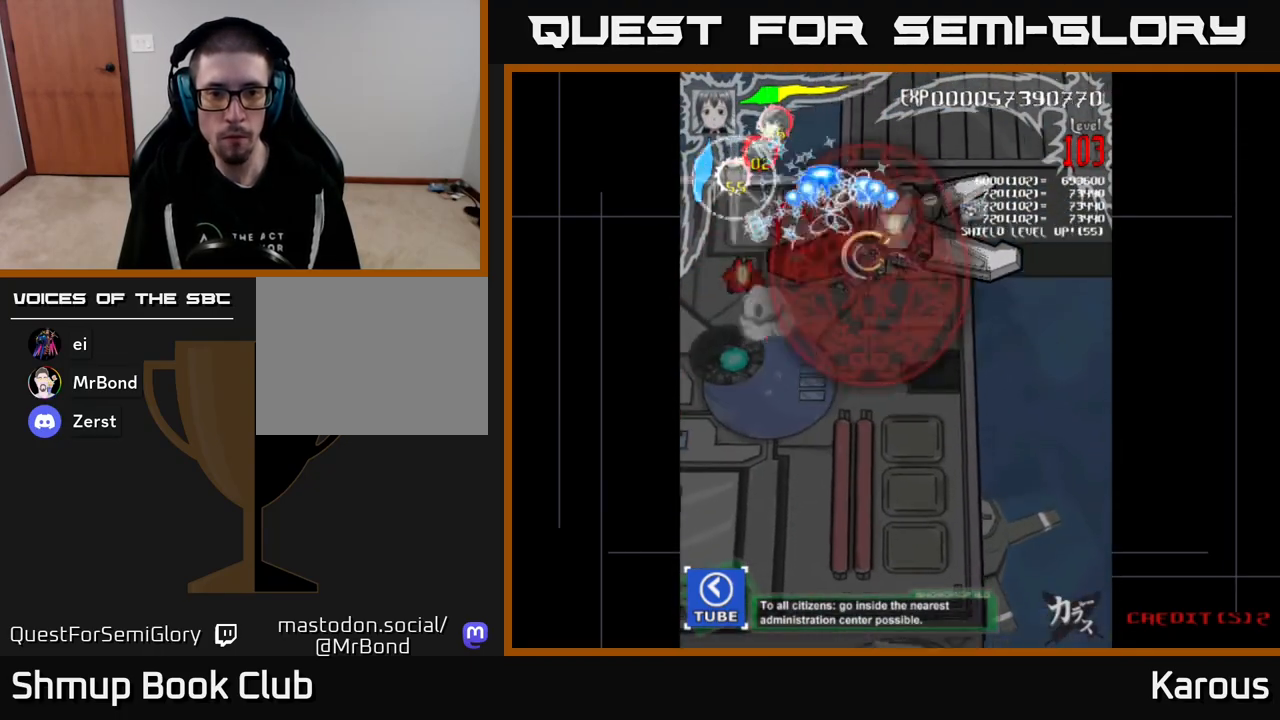
{"buttons": ["A", "DPAD_DOWN", "DPAD_LEFT"], "events": [[50, "DPAD_UP", "up"], [233, "DPAD_DOWN", "down"], [233, "DPAD_RIGHT", "up"], [267, "DPAD_LEFT", "down"], [350, "DPAD_DOWN", "up"], [400, "DPAD_DOWN", "down"]]}
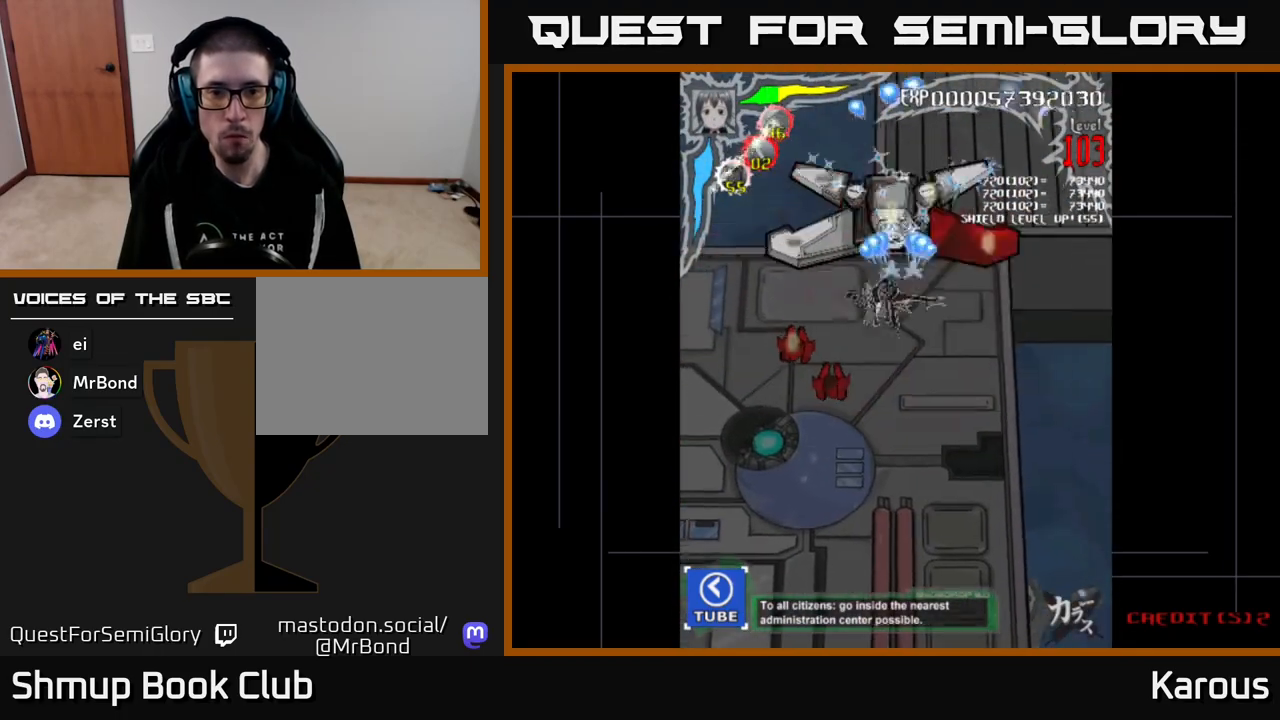
{"buttons": ["A", "DPAD_DOWN"], "events": [[250, "DPAD_LEFT", "up"], [350, "DPAD_RIGHT", "down"], [400, "DPAD_RIGHT", "up"]]}
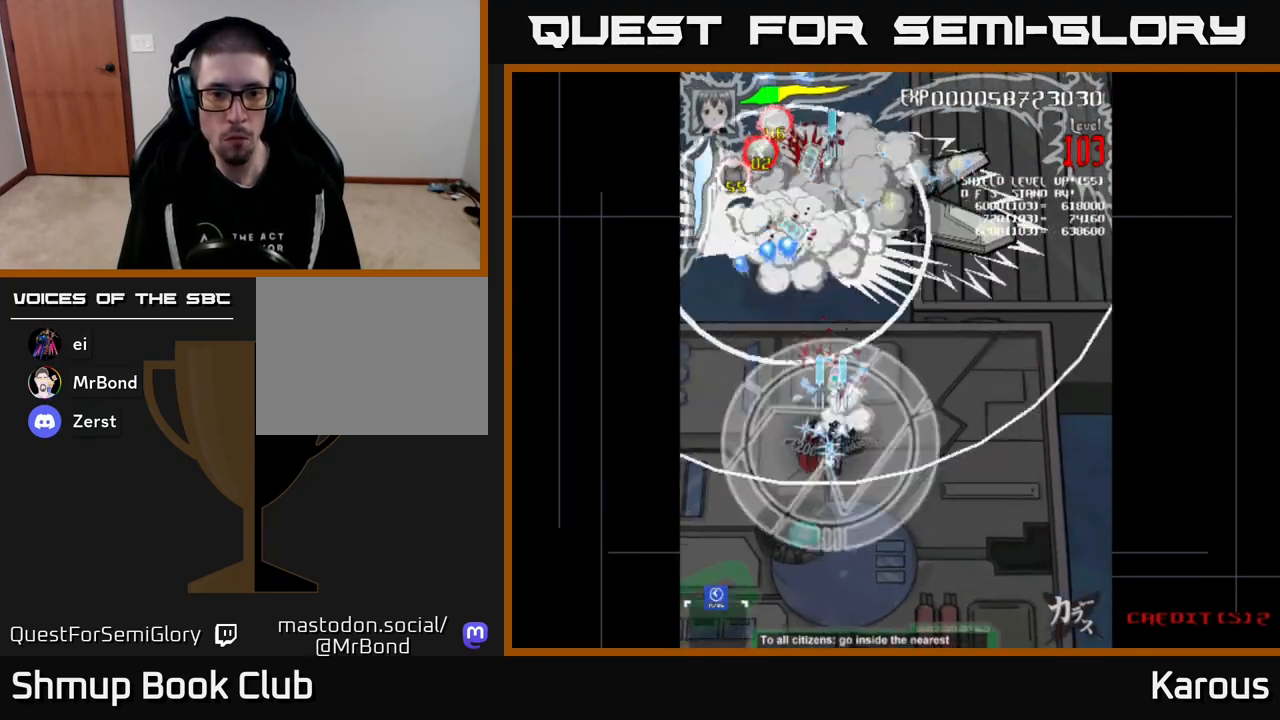
{"buttons": ["A", "DPAD_DOWN"], "events": []}
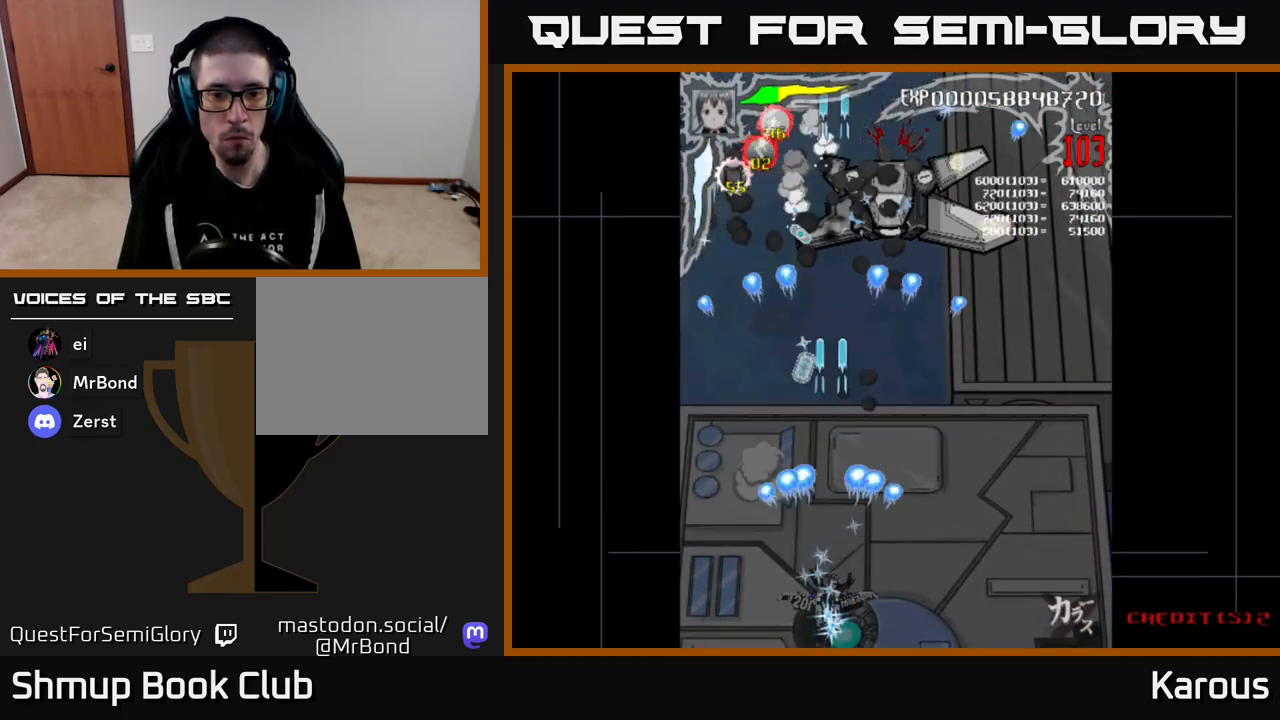
{"buttons": ["A", "DPAD_UP"], "events": [[50, "DPAD_RIGHT", "down"], [117, "DPAD_DOWN", "up"], [150, "DPAD_UP", "down"], [167, "DPAD_RIGHT", "up"], [317, "DPAD_RIGHT", "down"], [467, "DPAD_RIGHT", "up"]]}
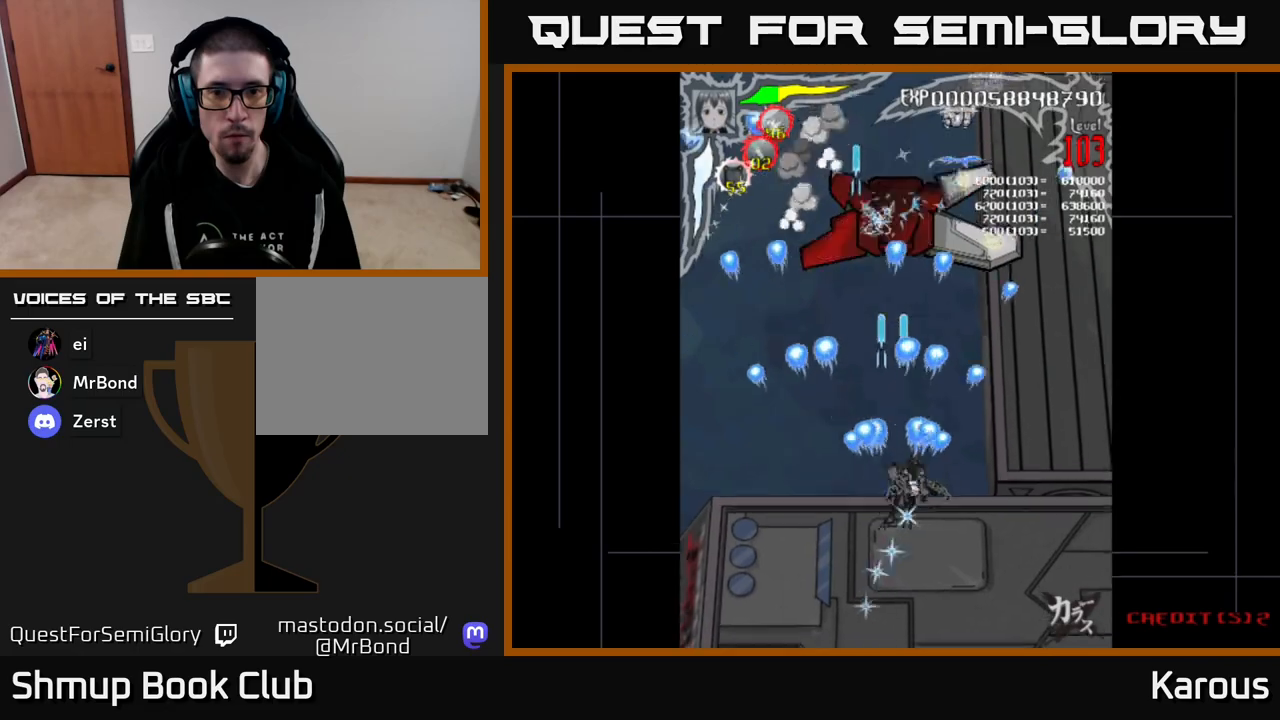
{"buttons": ["A", "DPAD_UP", "DPAD_RIGHT"], "events": [[450, "DPAD_RIGHT", "down"]]}
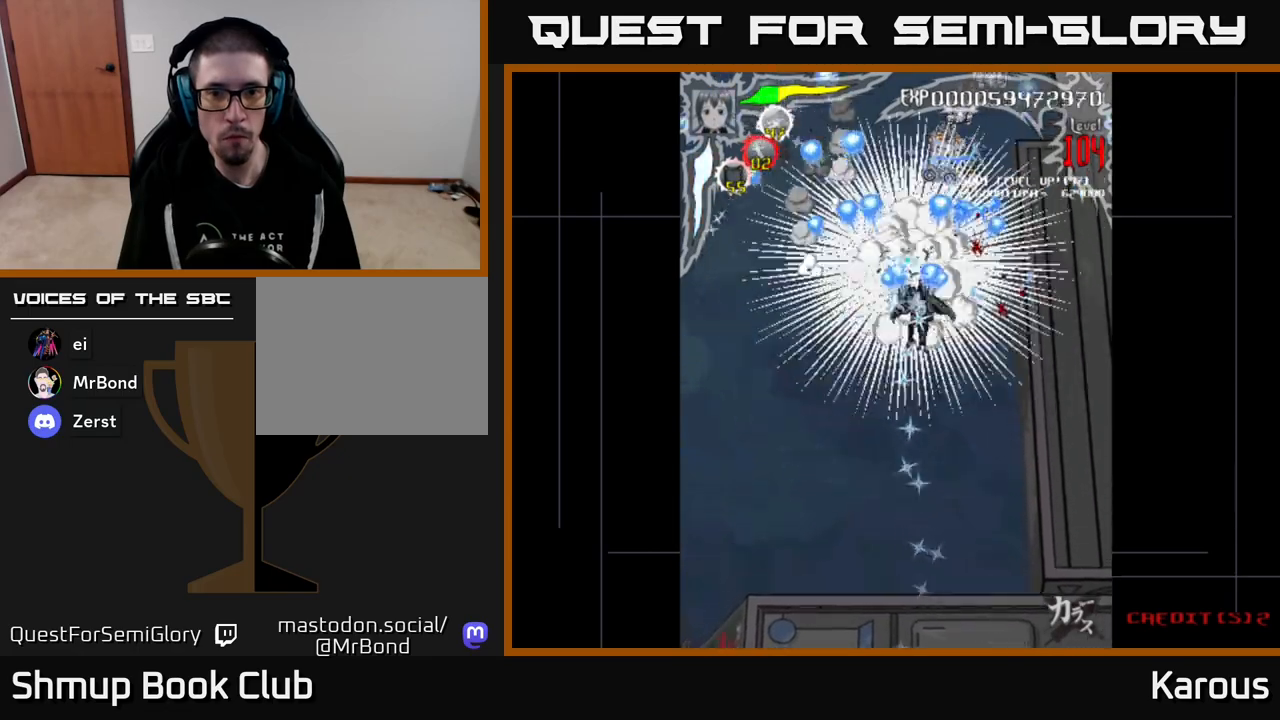
{"buttons": ["A", "DPAD_UP"], "events": [[17, "DPAD_UP", "up"], [50, "DPAD_DOWN", "down"], [83, "DPAD_RIGHT", "up"], [183, "DPAD_RIGHT", "down"], [317, "DPAD_RIGHT", "up"], [333, "DPAD_DOWN", "up"], [333, "X", "down"], [367, "DPAD_UP", "down"], [433, "X", "up"]]}
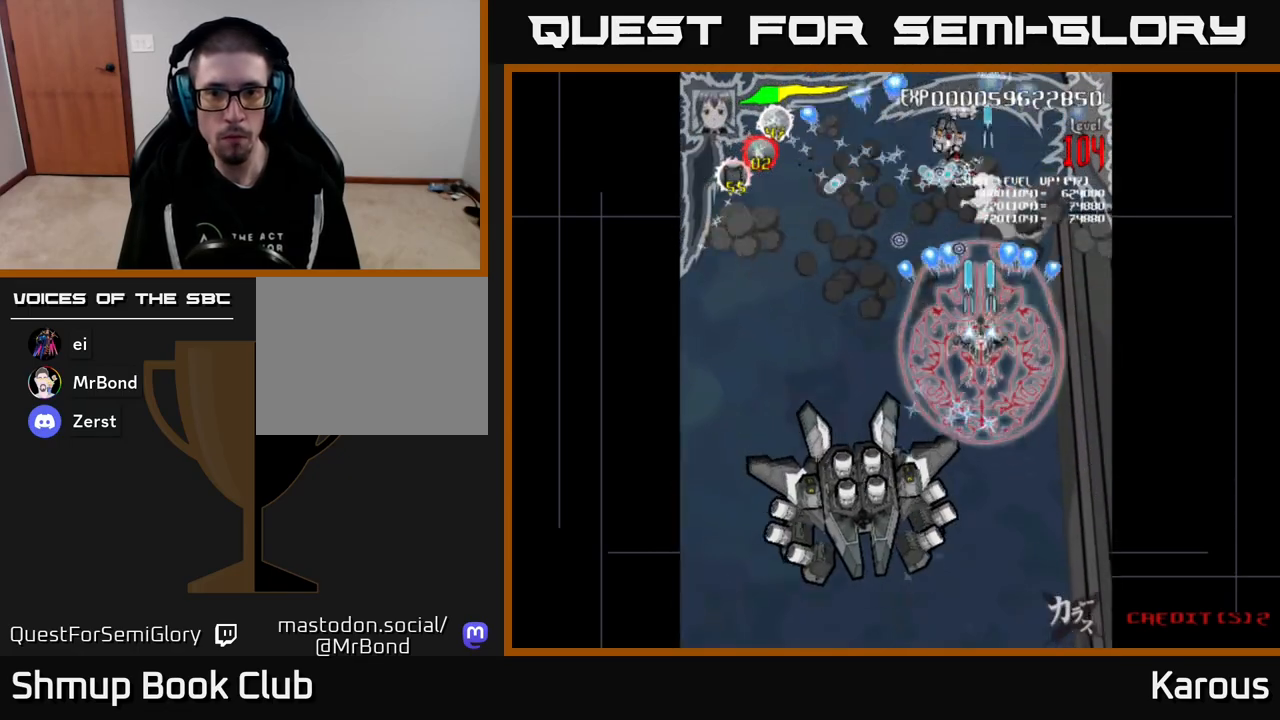
{"buttons": ["A"], "events": [[450, "DPAD_UP", "up"]]}
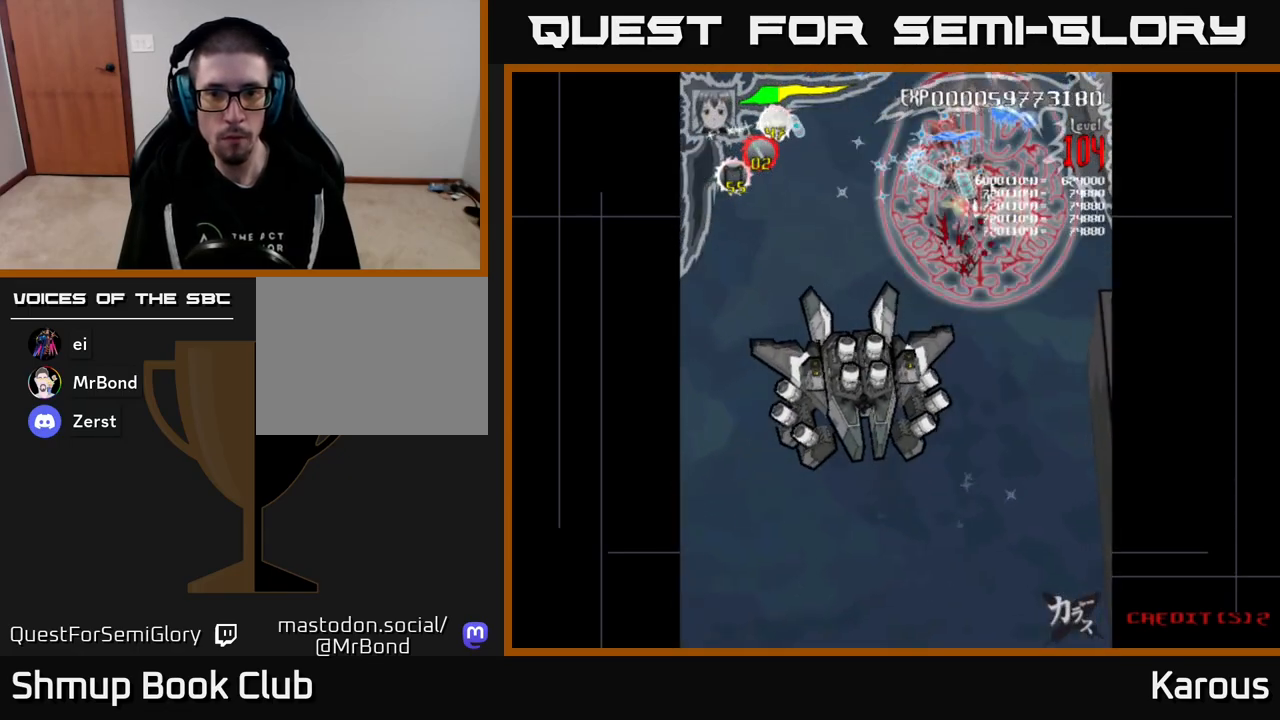
{"buttons": ["A"], "events": [[117, "DPAD_LEFT", "down"], [200, "DPAD_LEFT", "up"]]}
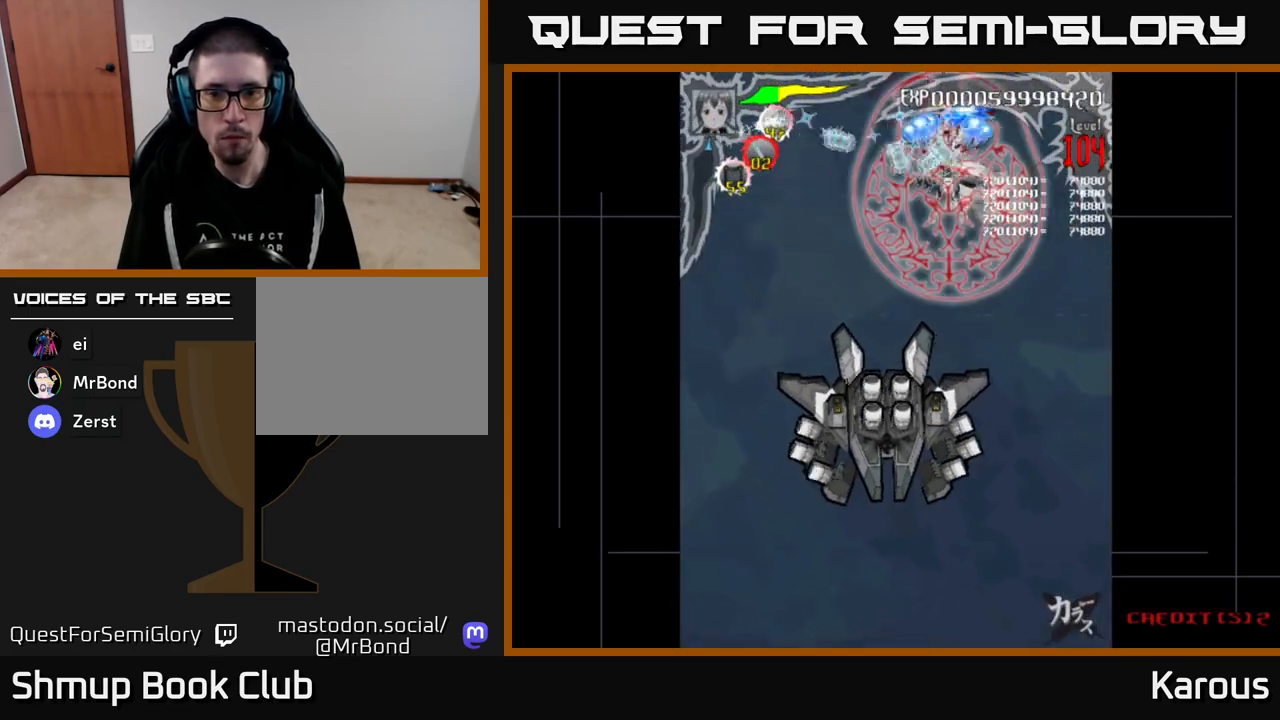
{"buttons": ["A", "DPAD_DOWN", "DPAD_LEFT"], "events": [[233, "DPAD_DOWN", "down"], [500, "DPAD_LEFT", "down"]]}
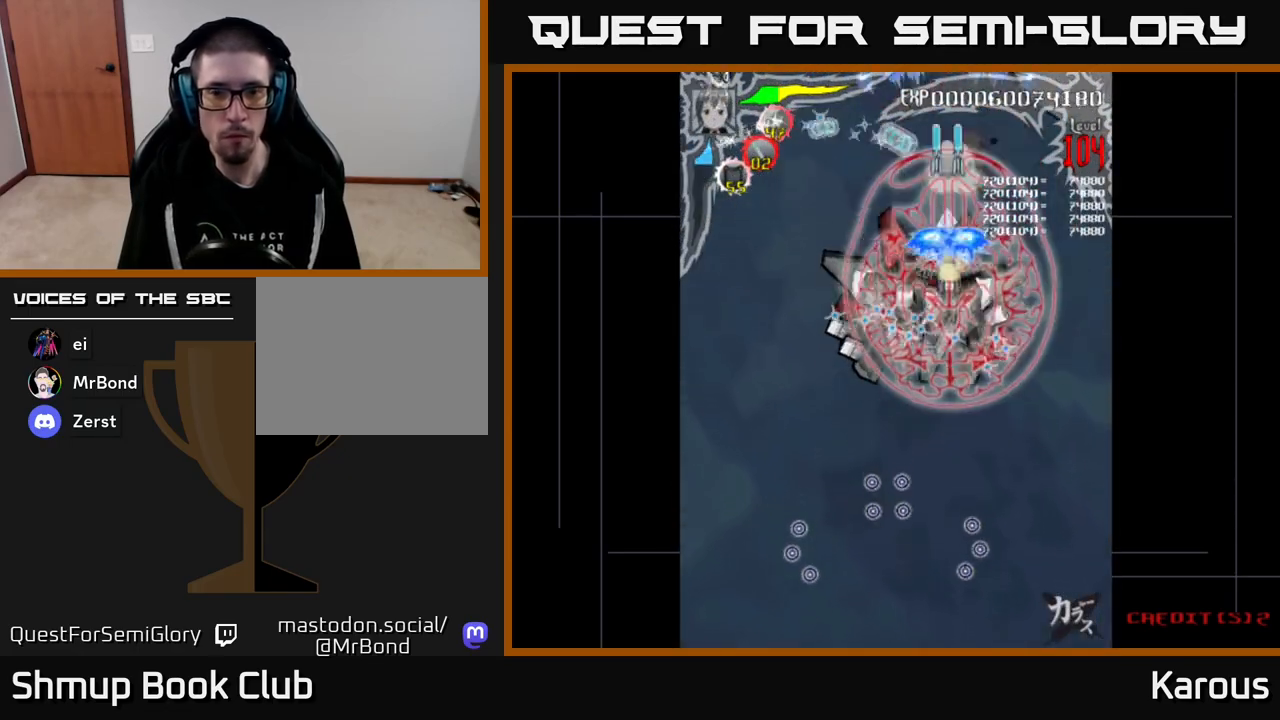
{"buttons": ["A", "DPAD_LEFT"], "events": [[83, "DPAD_DOWN", "up"], [167, "DPAD_LEFT", "up"], [167, "DPAD_UP", "down"], [217, "DPAD_RIGHT", "down"], [300, "DPAD_RIGHT", "up"], [433, "DPAD_LEFT", "down"], [467, "DPAD_UP", "up"]]}